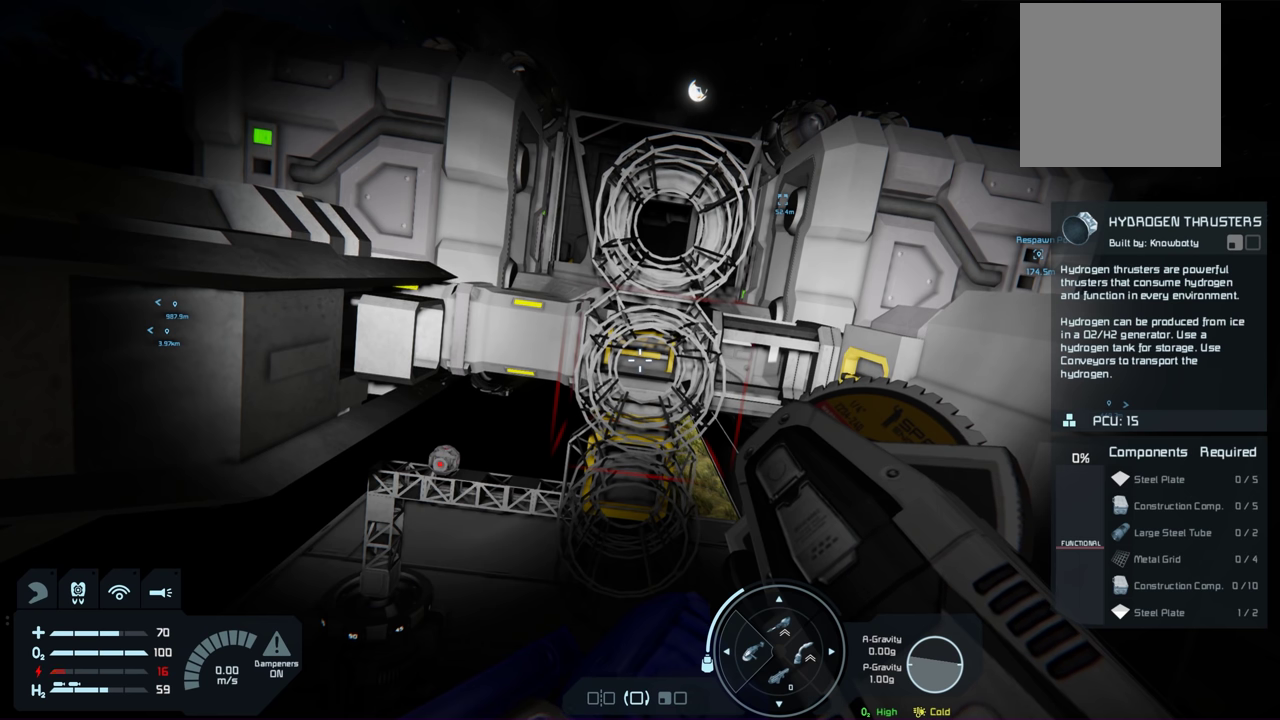
Gameplay with a controller (Xbox layout); each line is a JSON object with the inputs held at the frame after it (dt_ms = milliseconds from this image to that frame). "events" lists button and stick changes between this image and that frame as [ms after this image, input, new state], when the widget could be followed in between.
{"dt_ms": 500, "buttons": [], "left_stick": "center", "right_stick": "center", "events": []}
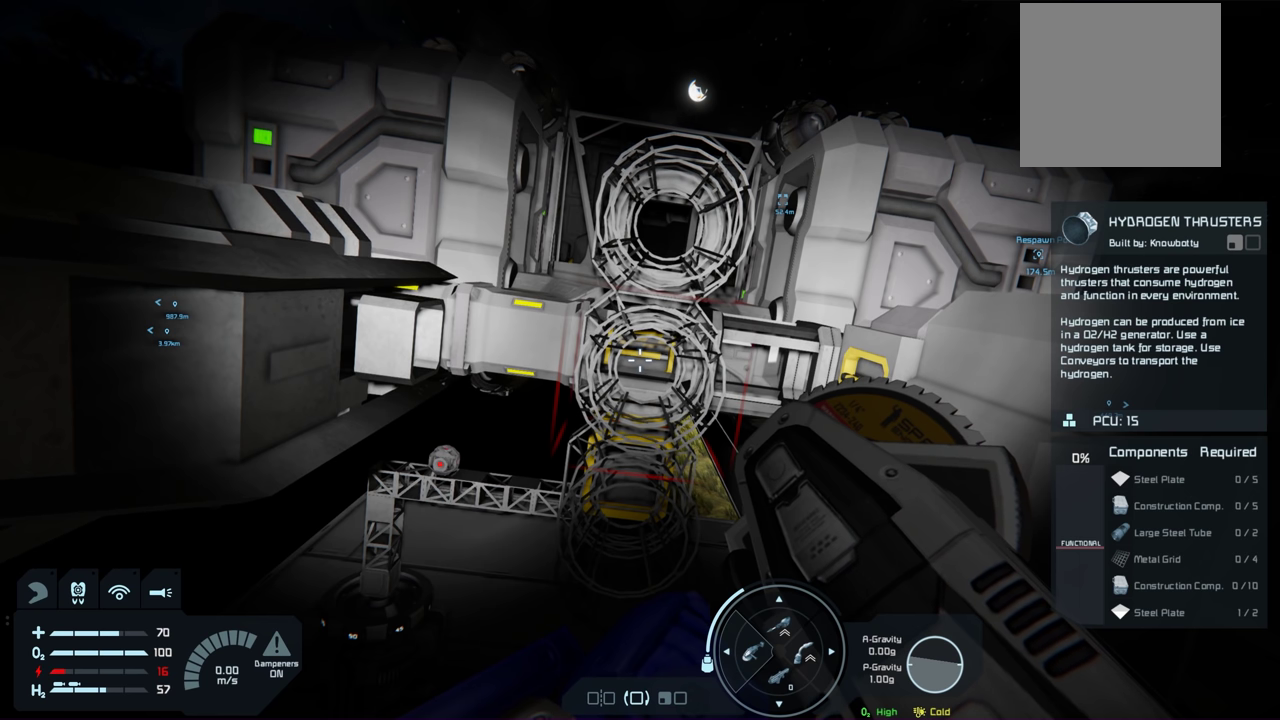
{"dt_ms": 700, "buttons": ["R2"], "left_stick": "center", "right_stick": "center", "events": [[700, "R2", "down"]]}
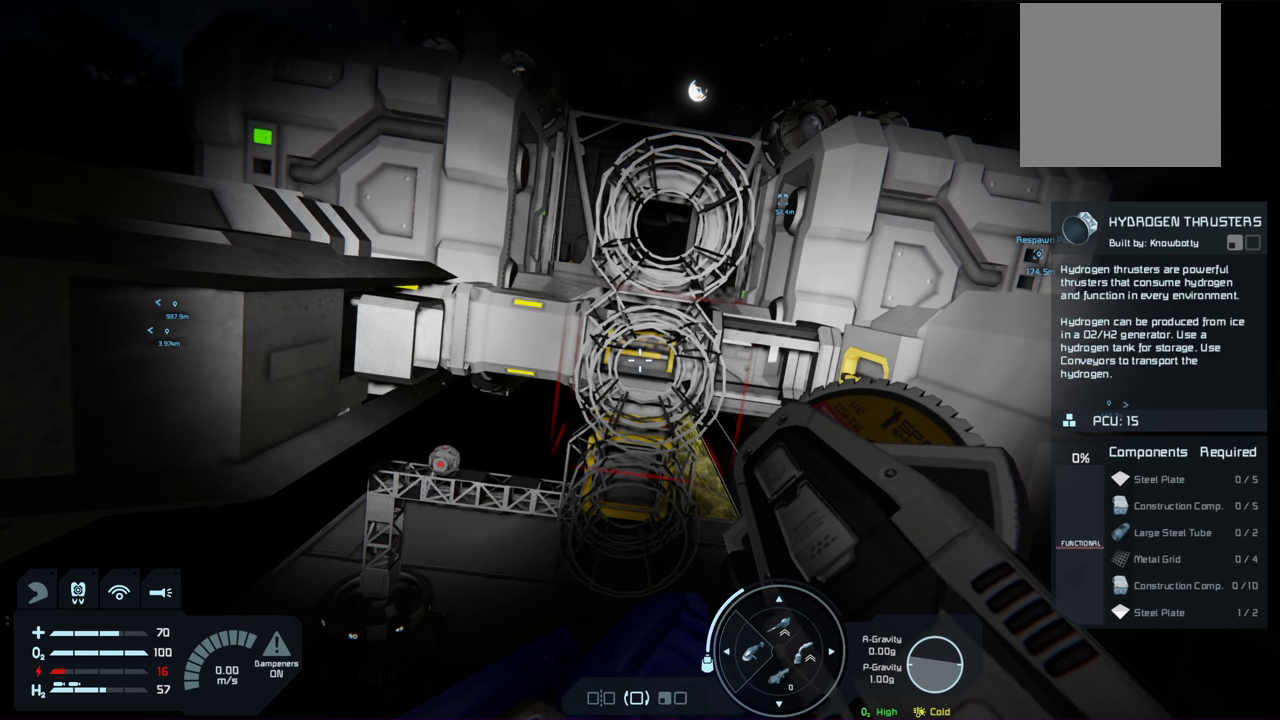
{"dt_ms": 300, "buttons": [], "left_stick": "center", "right_stick": "center", "events": [[83, "R2", "up"]]}
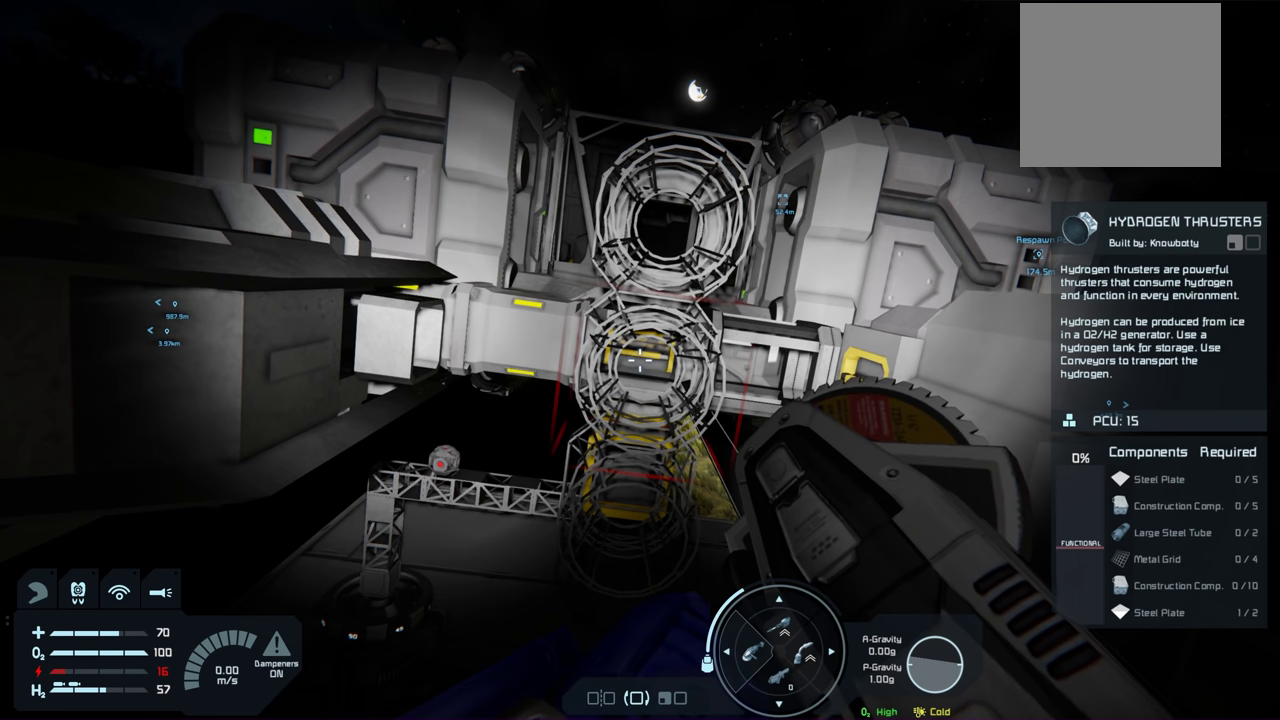
{"dt_ms": 400, "buttons": ["R2"], "left_stick": "center", "right_stick": "center", "events": [[333, "R2", "down"]]}
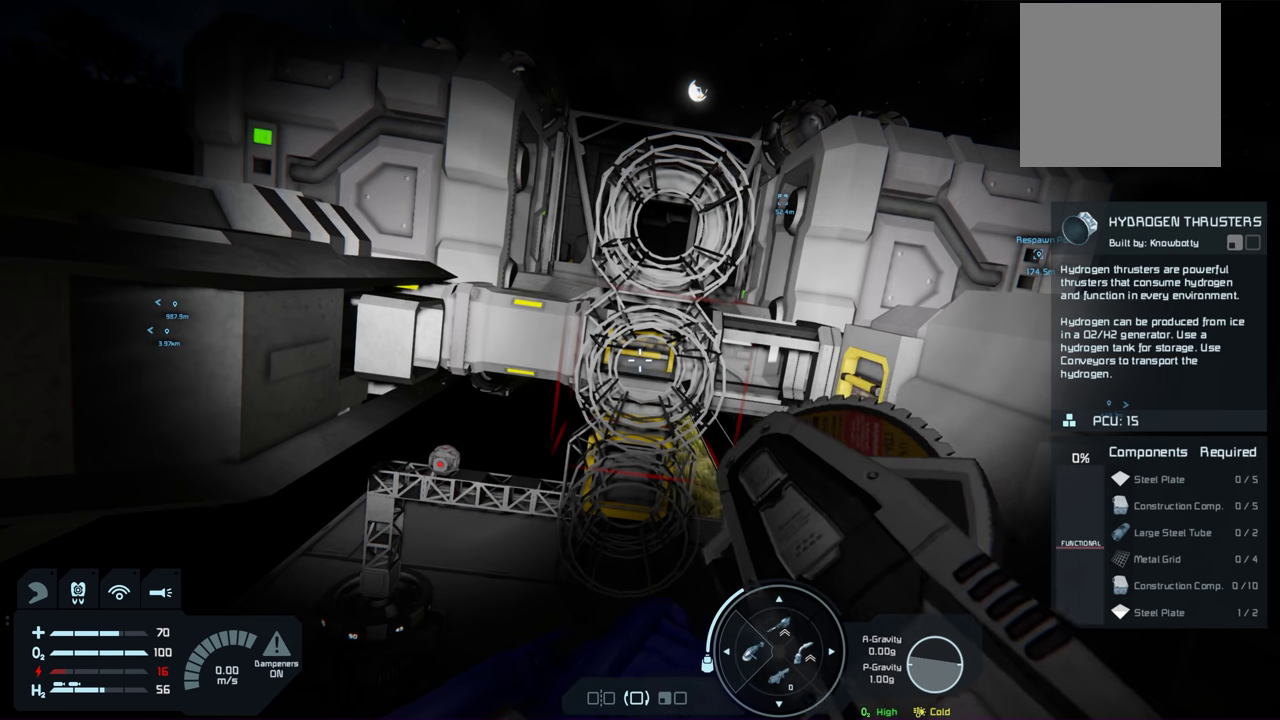
{"dt_ms": 100, "buttons": [], "left_stick": "center", "right_stick": "center", "events": [[50, "R2", "up"]]}
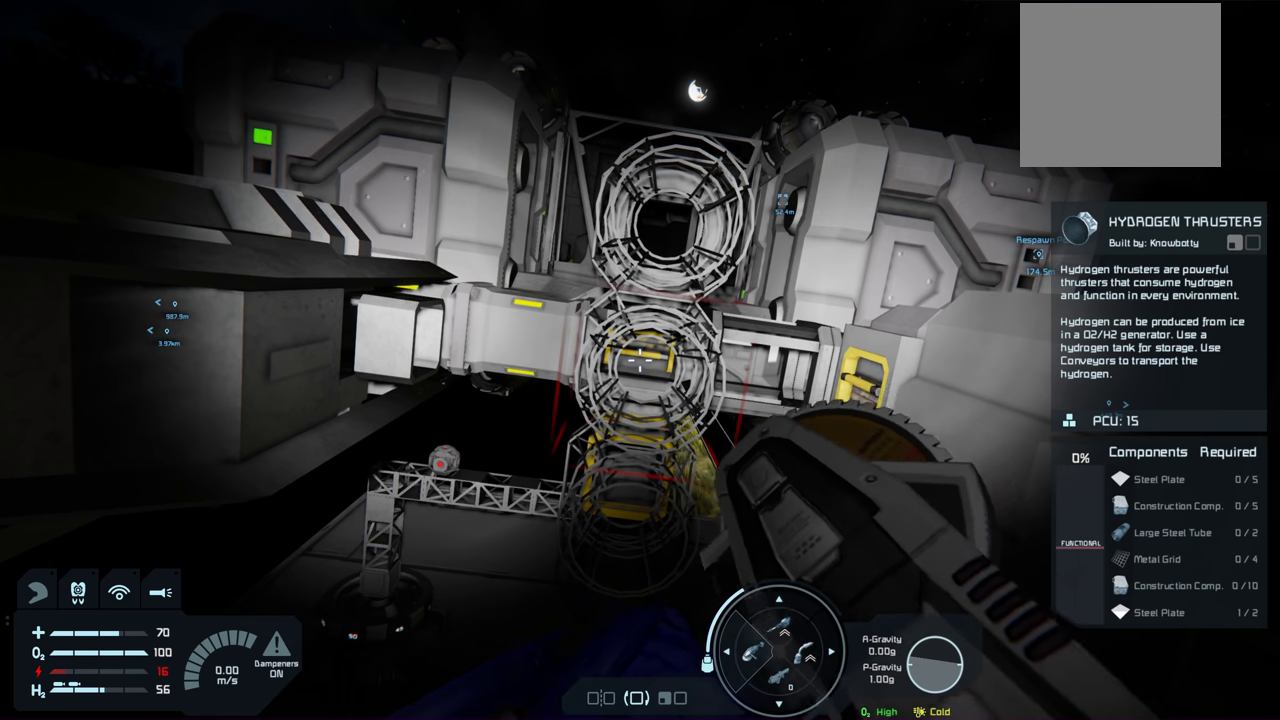
{"dt_ms": 600, "buttons": [], "left_stick": "center", "right_stick": "center", "events": [[367, "R2", "down"], [517, "R2", "up"]]}
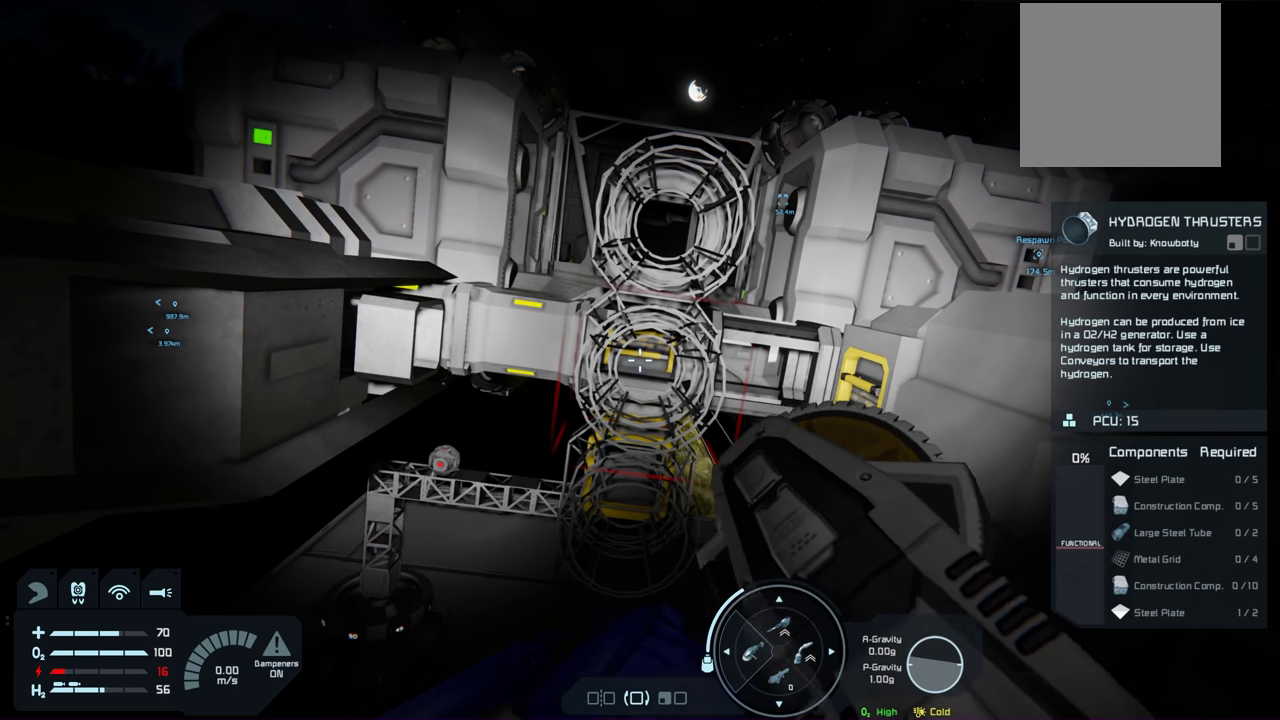
{"dt_ms": 600, "buttons": [], "left_stick": "center", "right_stick": "center", "events": [[350, "R2", "down"], [533, "R2", "up"]]}
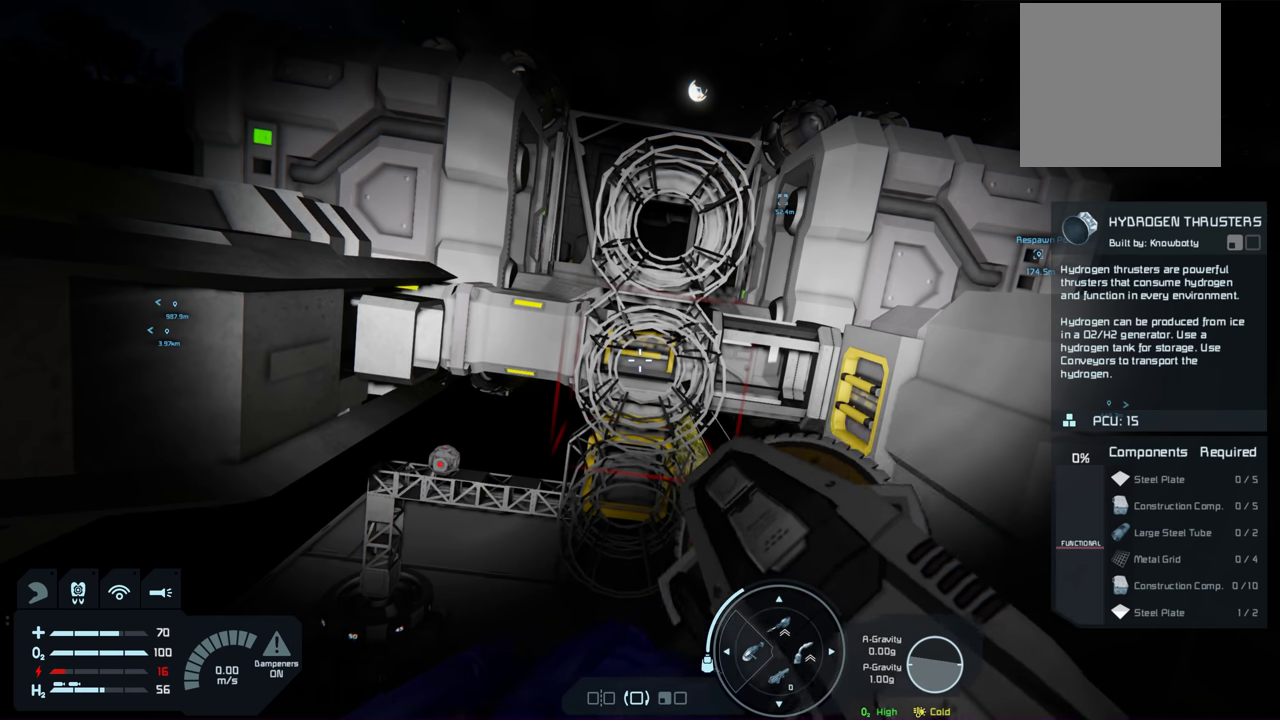
{"dt_ms": 300, "buttons": [], "left_stick": "center", "right_stick": "center", "events": []}
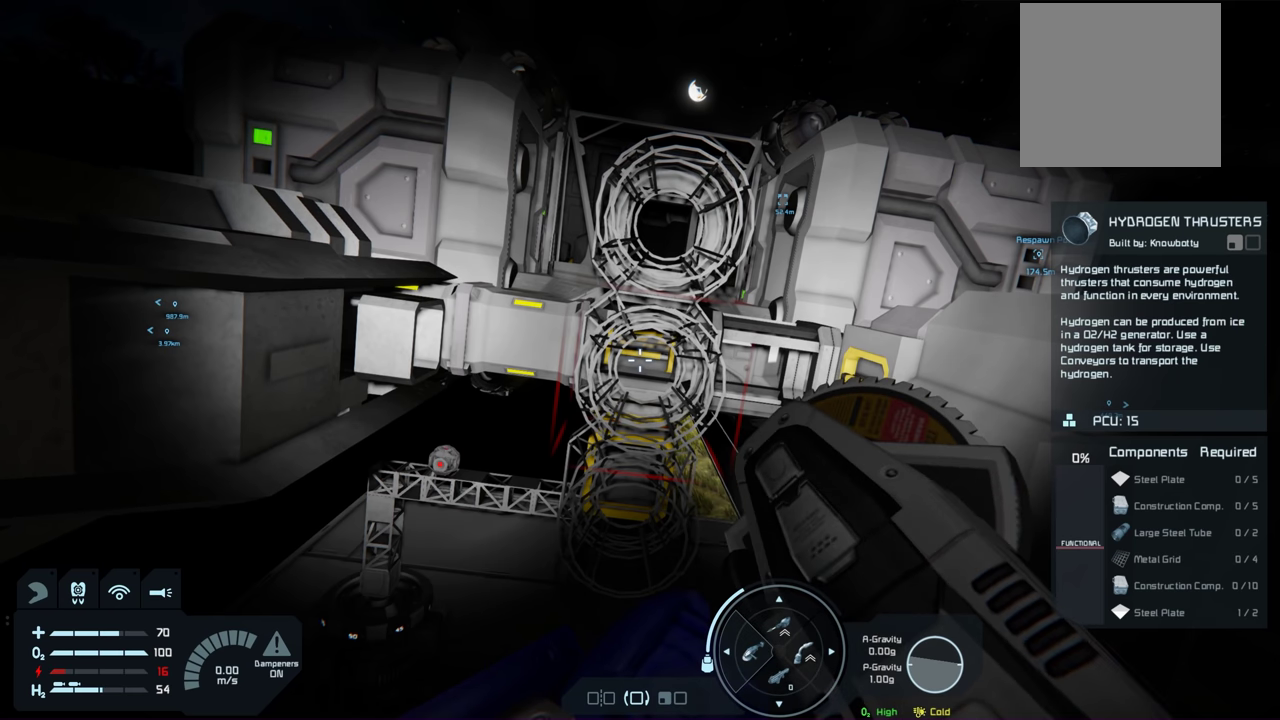
{"dt_ms": 300, "buttons": [], "left_stick": "center", "right_stick": "center", "events": [[33, "R2", "down"], [300, "R2", "up"]]}
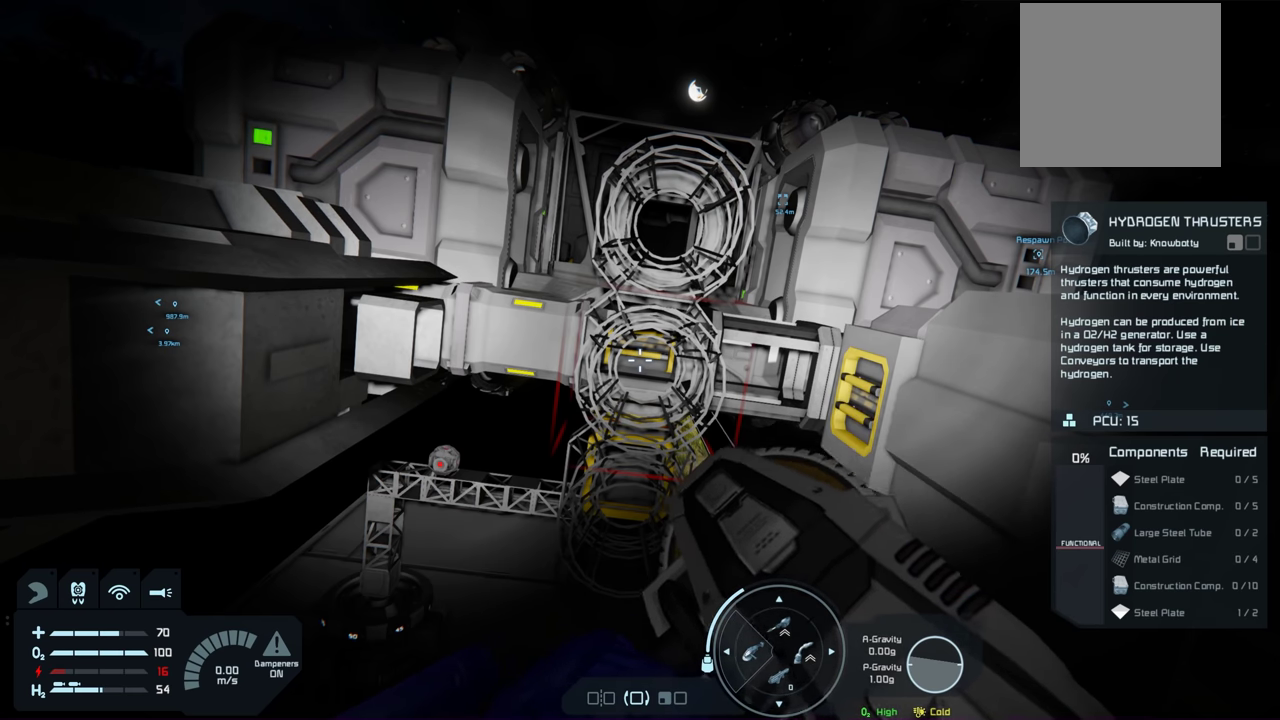
{"dt_ms": 700, "buttons": [], "left_stick": "center", "right_stick": "center", "events": []}
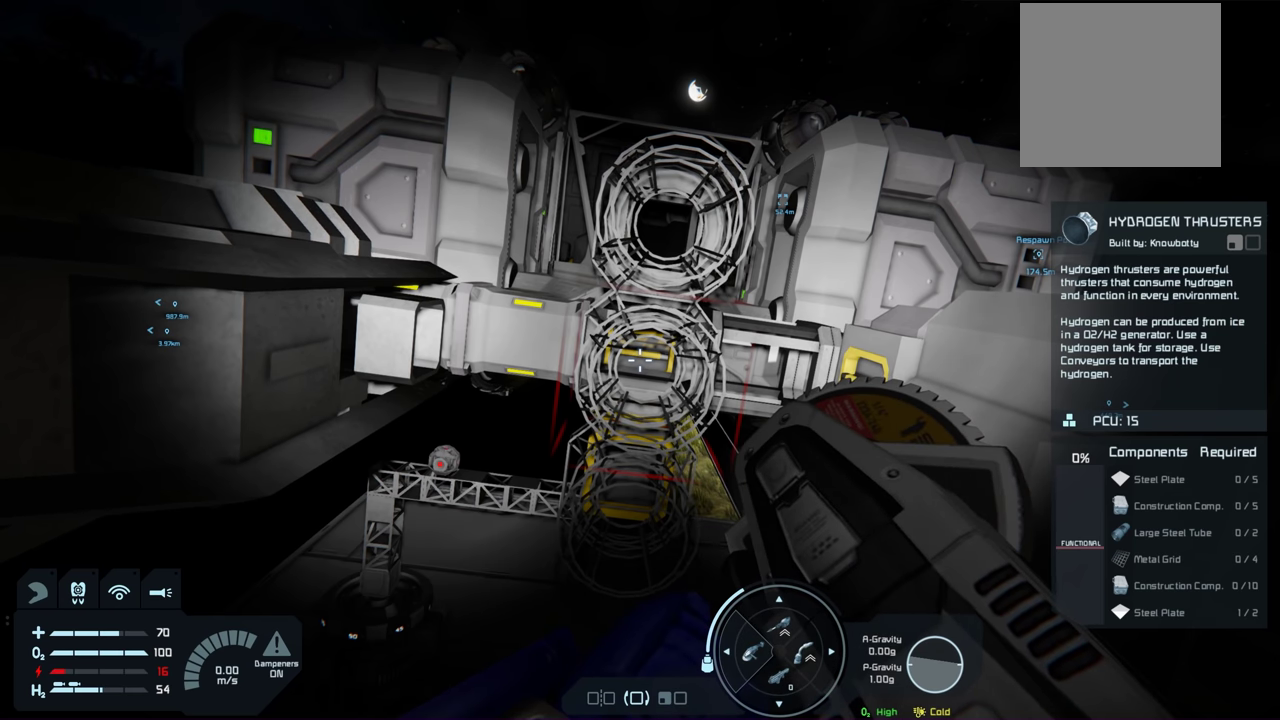
{"dt_ms": 500, "buttons": [], "left_stick": "center", "right_stick": "center", "events": [[150, "left_stick", "up-right"], [267, "left_stick", "up"], [433, "left_stick", "center"]]}
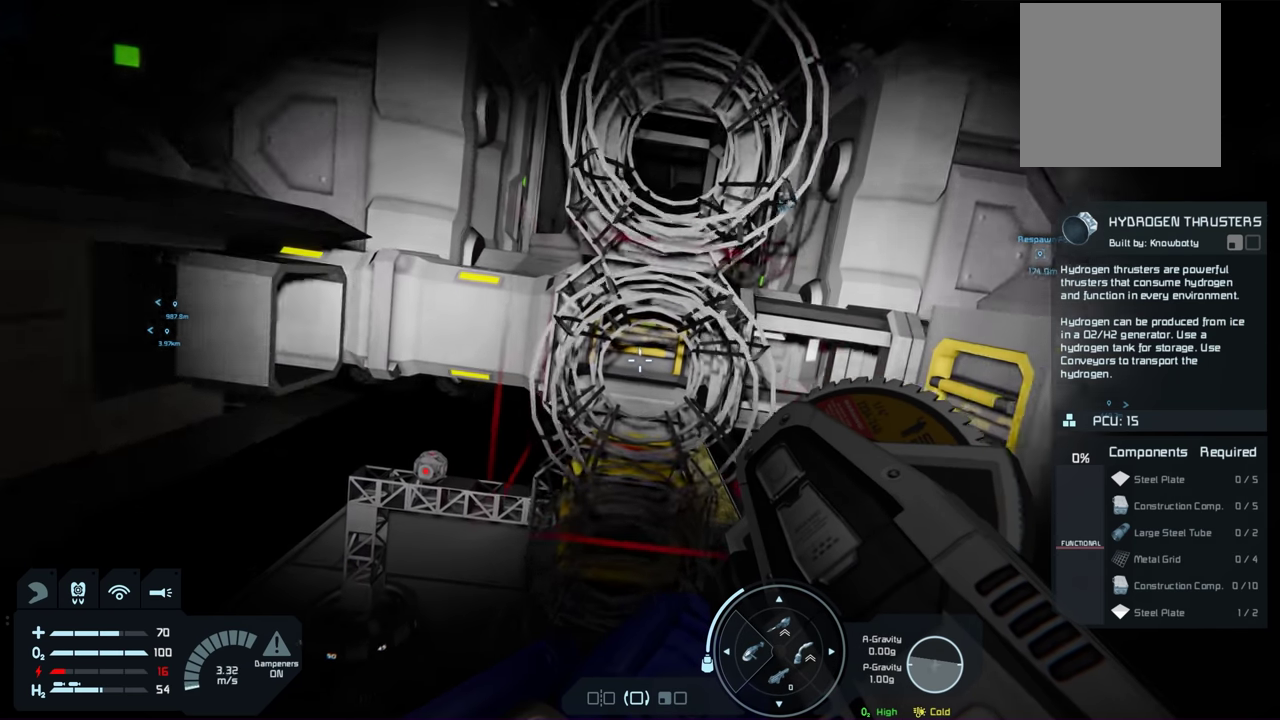
{"dt_ms": 600, "buttons": [], "left_stick": "center", "right_stick": "center", "events": []}
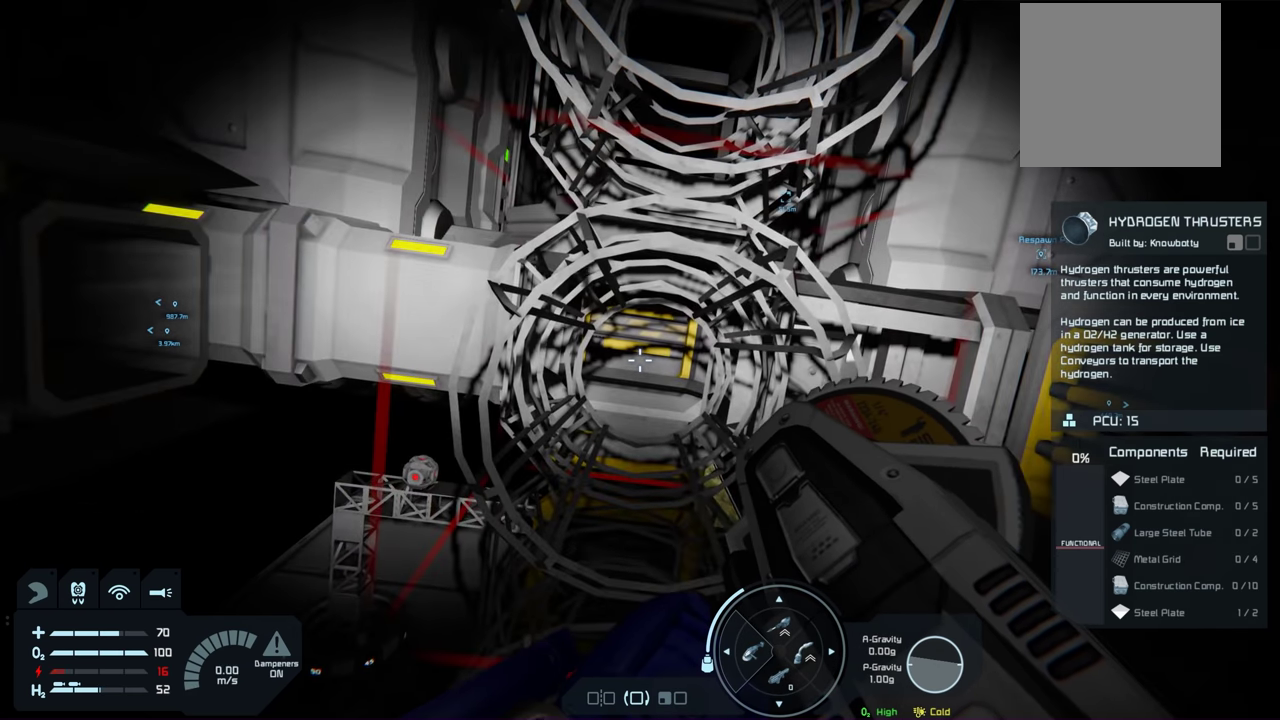
{"dt_ms": 300, "buttons": [], "left_stick": "center", "right_stick": "center", "events": [[17, "R2", "down"], [233, "R2", "up"]]}
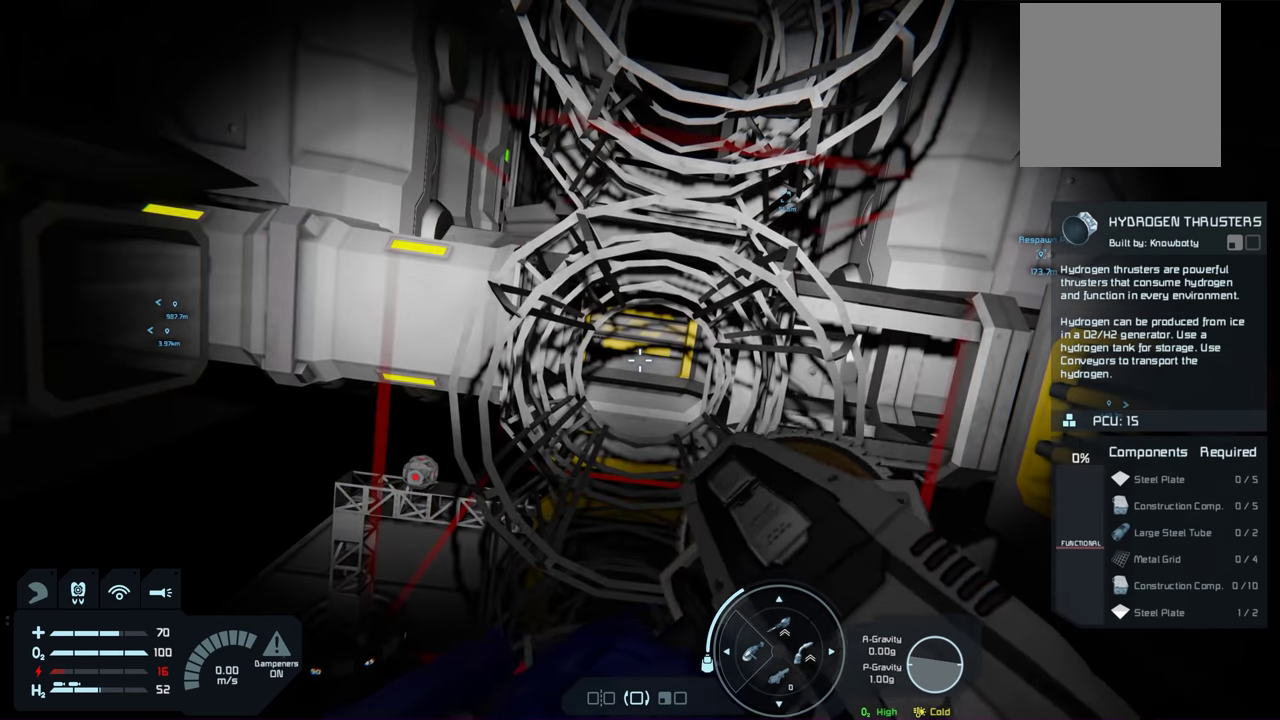
{"dt_ms": 400, "buttons": ["R2"], "left_stick": "center", "right_stick": "center", "events": [[300, "R2", "down"]]}
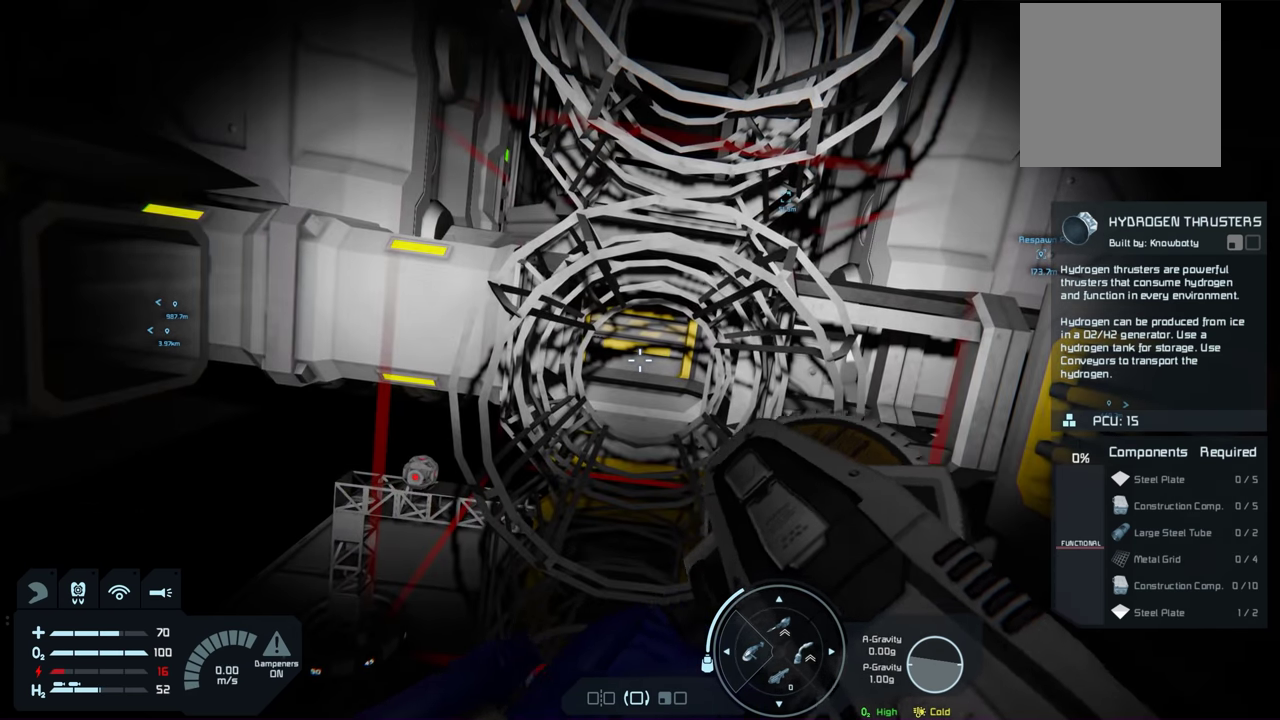
{"dt_ms": 200, "buttons": ["R2"], "left_stick": "center", "right_stick": "center", "events": []}
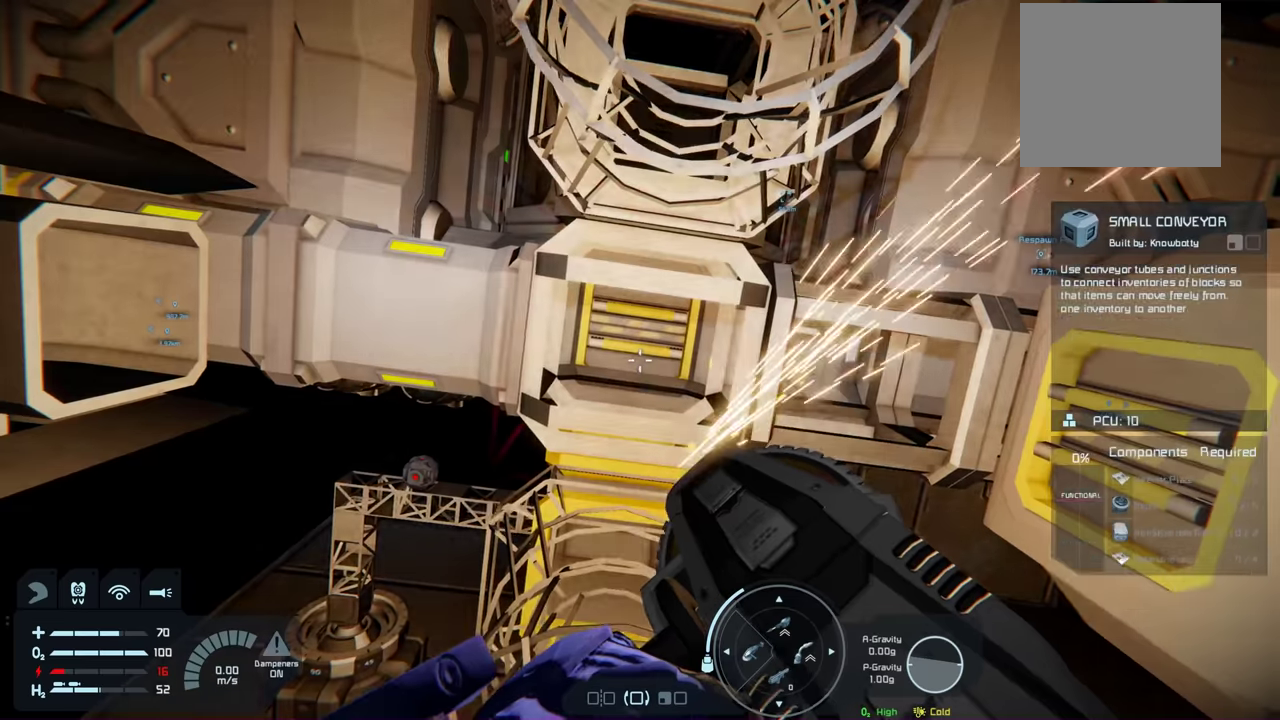
{"dt_ms": 200, "buttons": [], "left_stick": "center", "right_stick": "center", "events": [[150, "R2", "up"]]}